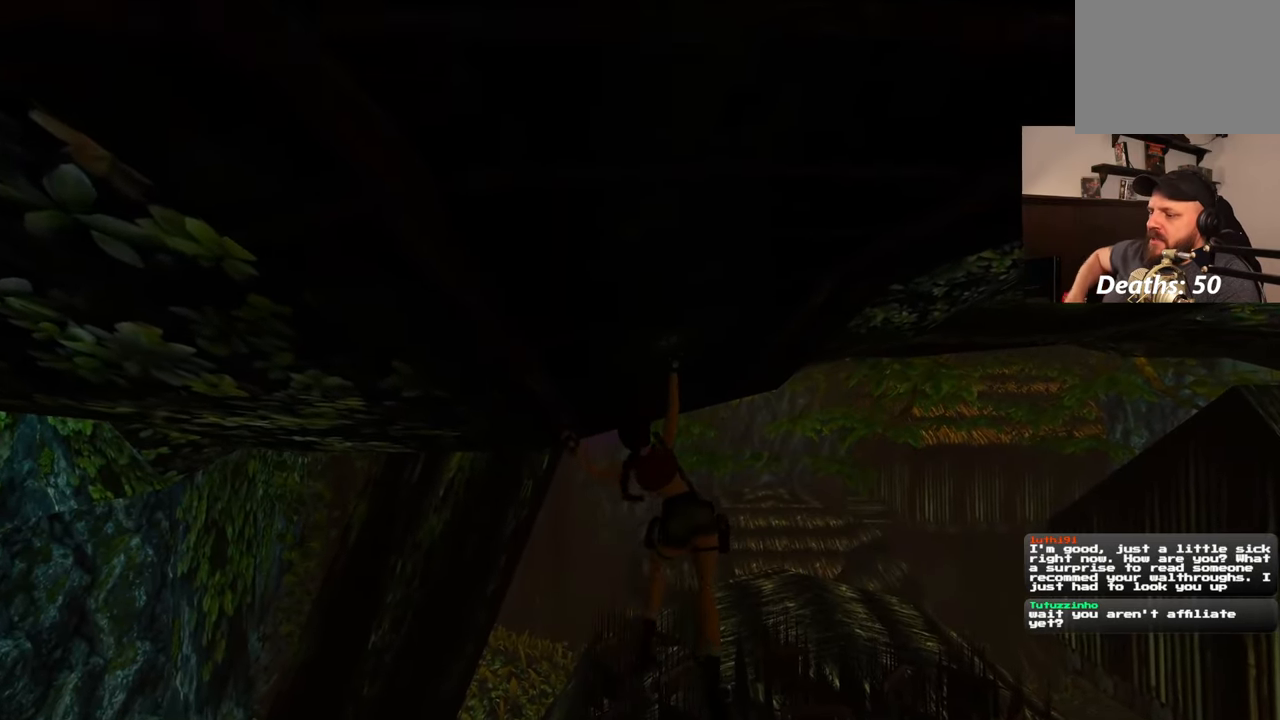
Gameplay with a controller (PlayStation layout); each line is a JSON object with the inputs held at the frame after it. "events" lists button and stick changes between this image and that frame as [ms after this image, input, new state], when the widget could be followed in between. Not read: DPAD_RIGHT L2 R2.
{"buttons": [], "left_stick": "up", "right_stick": "center", "events": []}
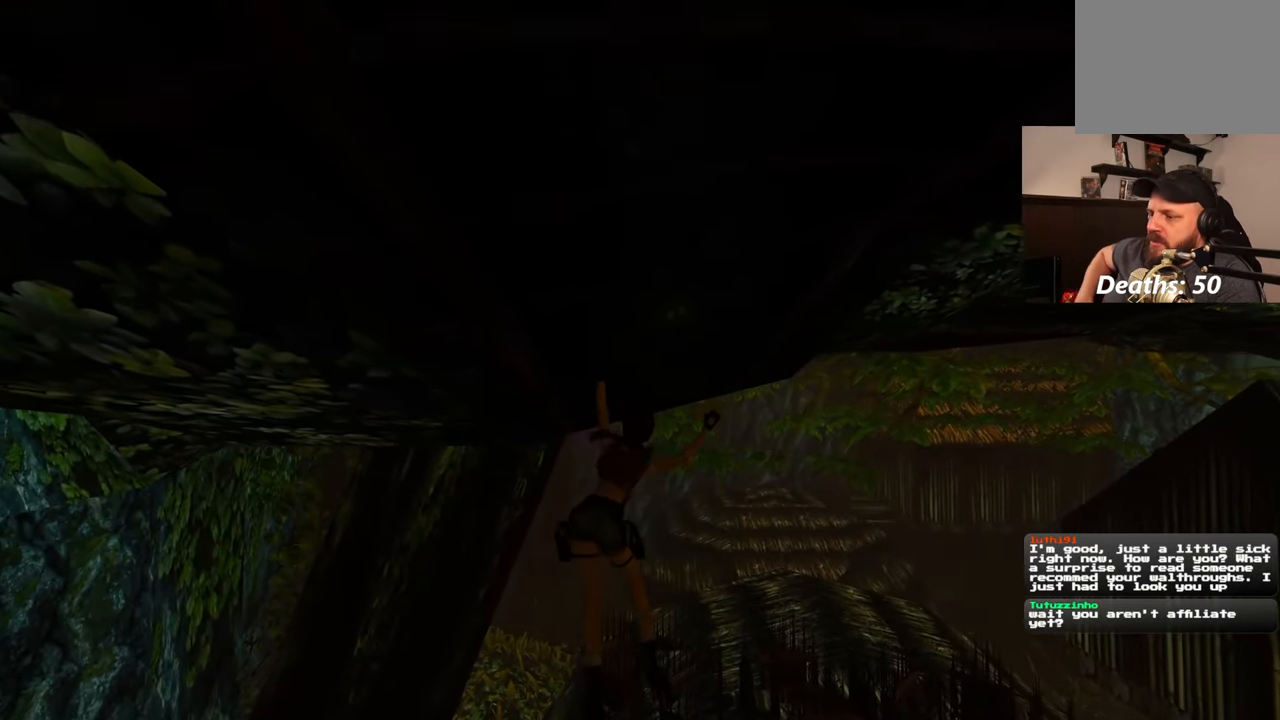
{"buttons": [], "left_stick": "up", "right_stick": "center", "events": []}
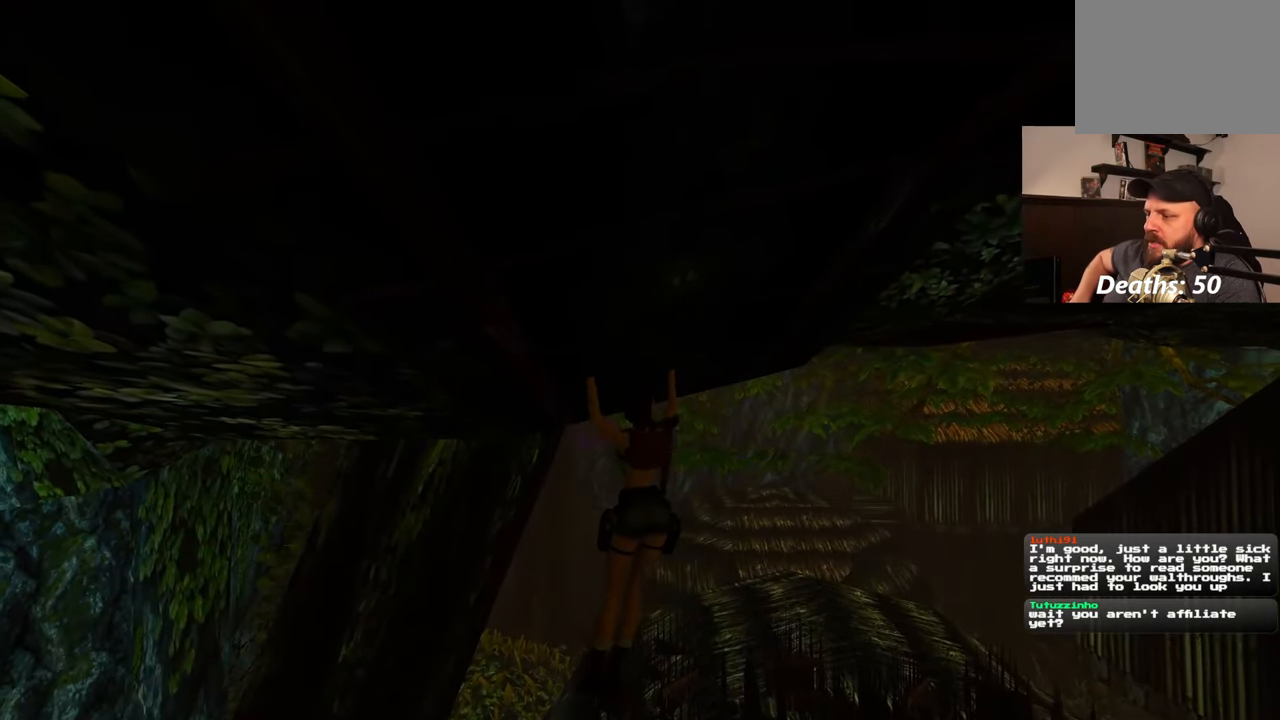
{"buttons": [], "left_stick": "up", "right_stick": "center", "events": []}
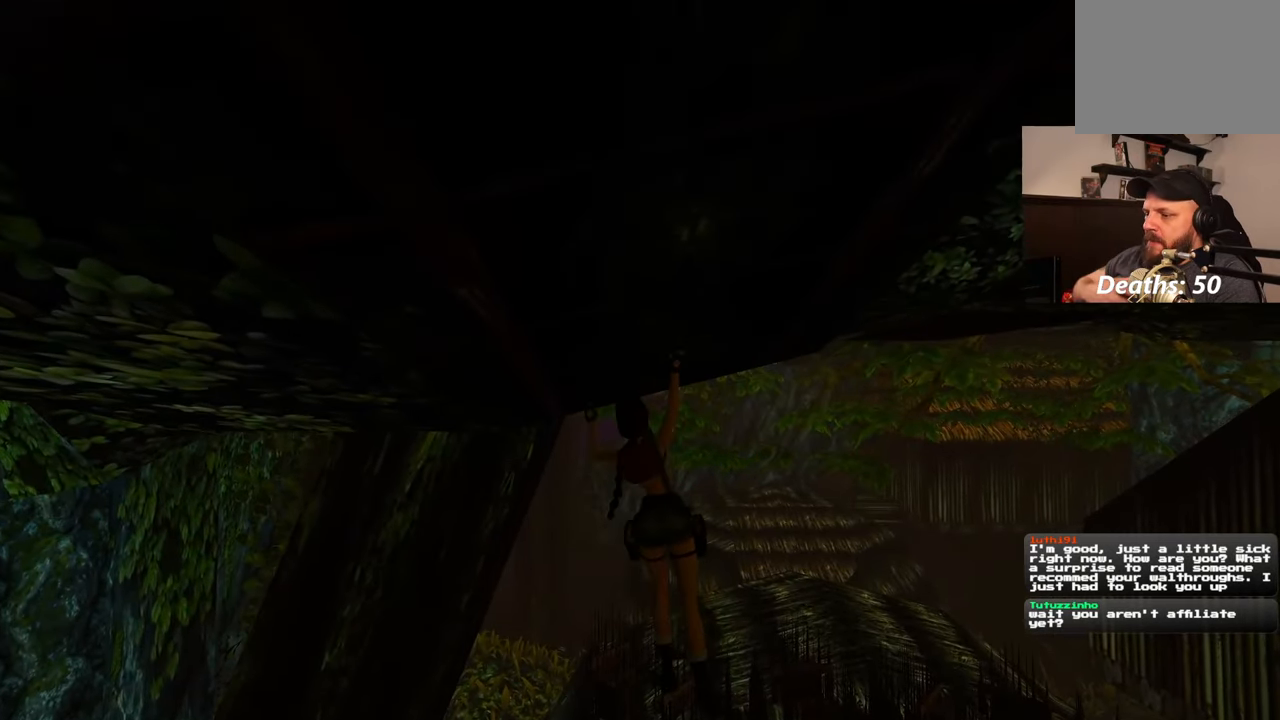
{"buttons": [], "left_stick": "up", "right_stick": "center", "events": []}
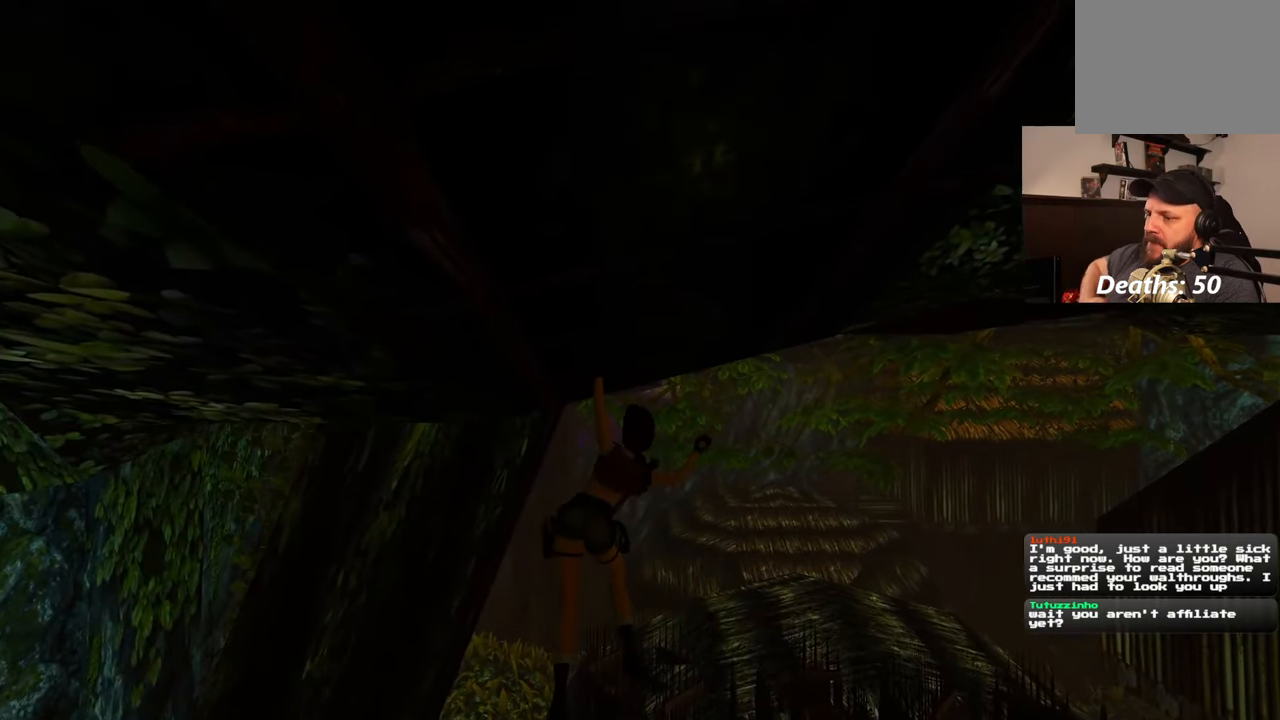
{"buttons": [], "left_stick": "up", "right_stick": "center", "events": []}
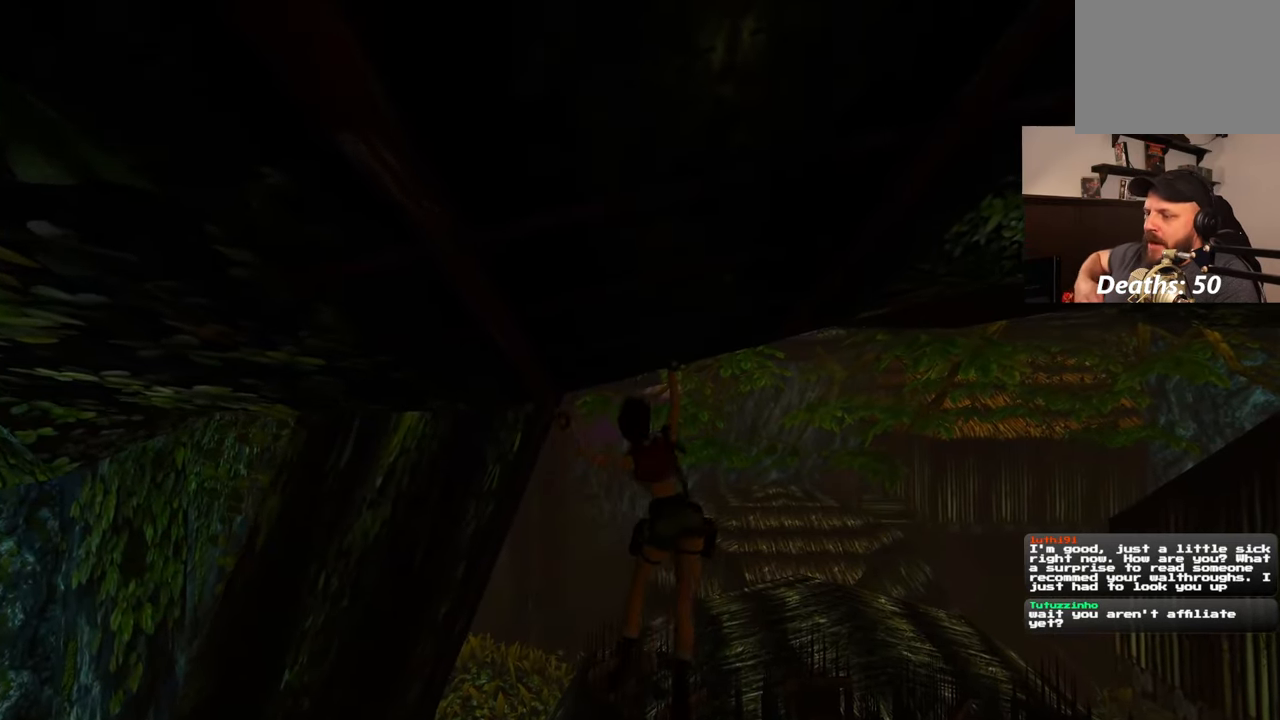
{"buttons": [], "left_stick": "up", "right_stick": "center", "events": []}
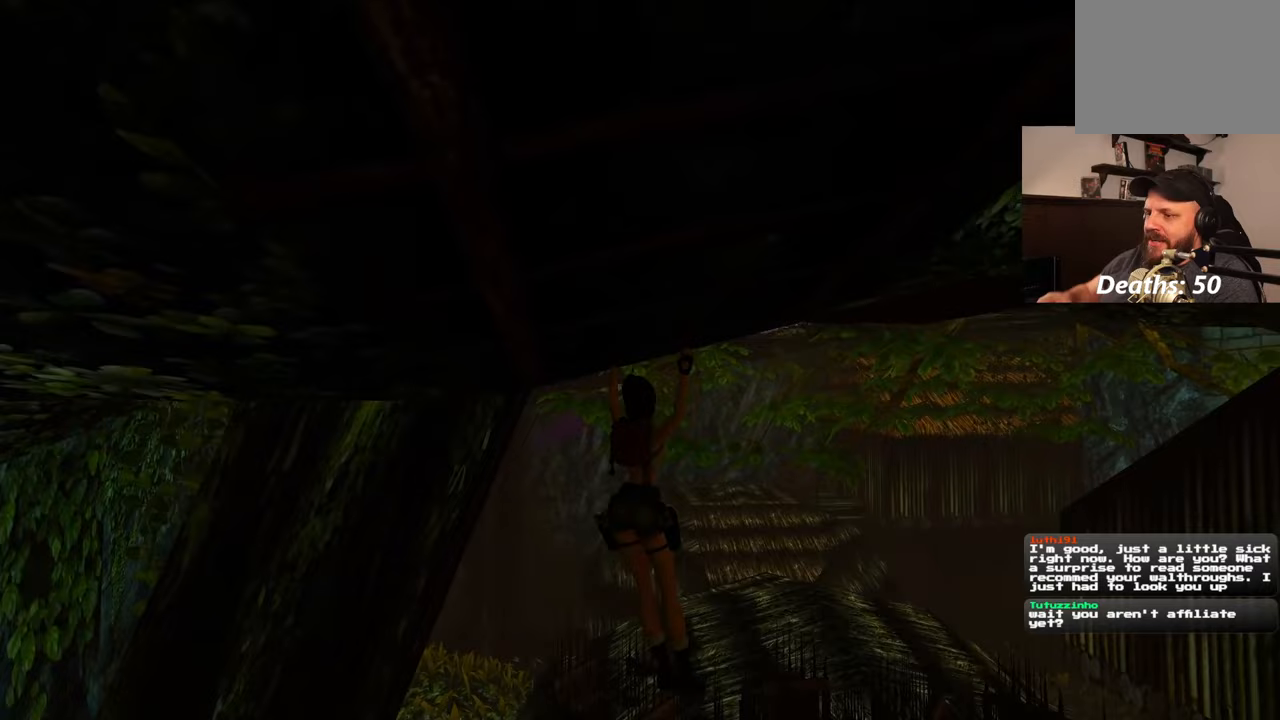
{"buttons": [], "left_stick": "up", "right_stick": "center", "events": []}
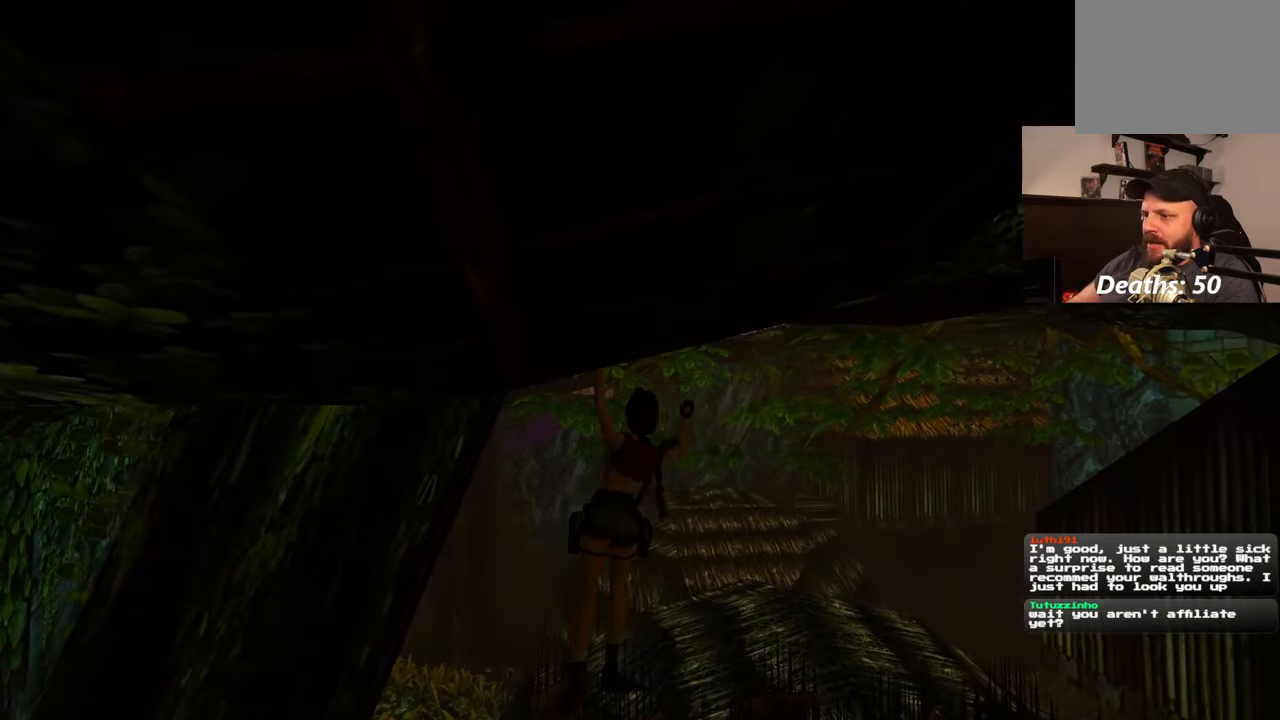
{"buttons": [], "left_stick": "up", "right_stick": "center", "events": [[133, "right_stick", "up"], [283, "right_stick", "center"]]}
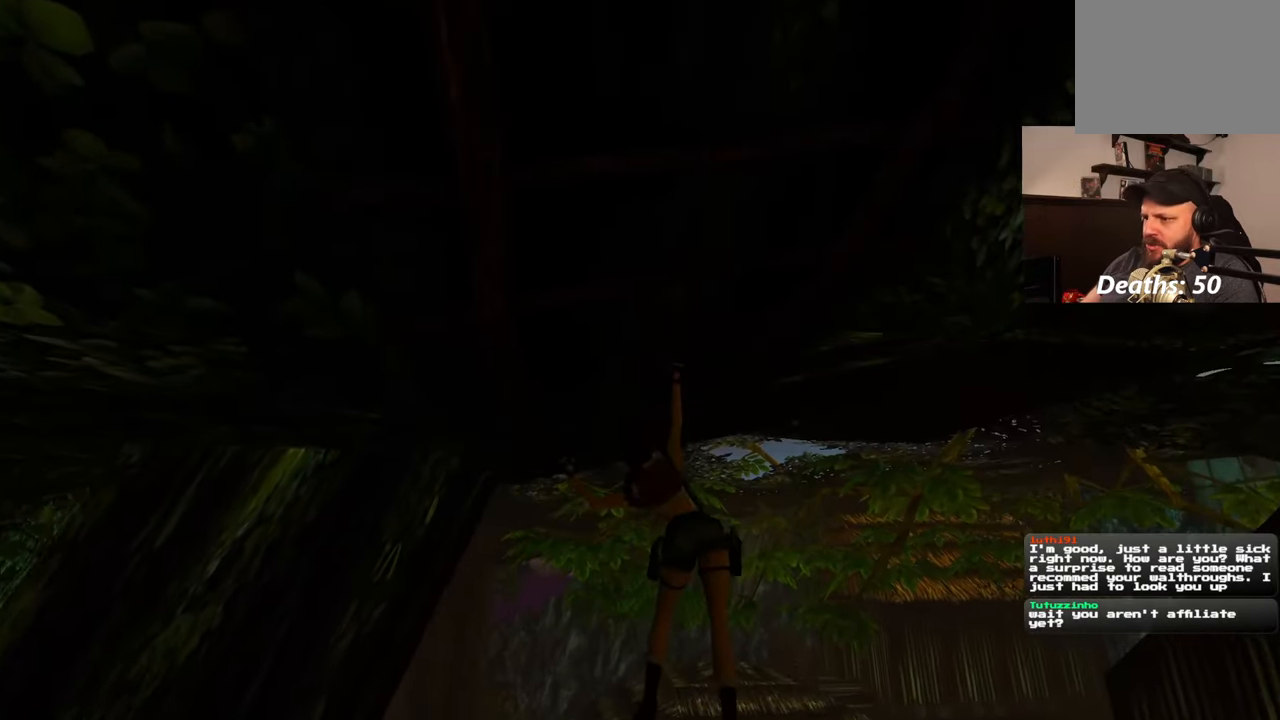
{"buttons": [], "left_stick": "up", "right_stick": "center", "events": [[117, "right_stick", "left"], [250, "right_stick", "center"]]}
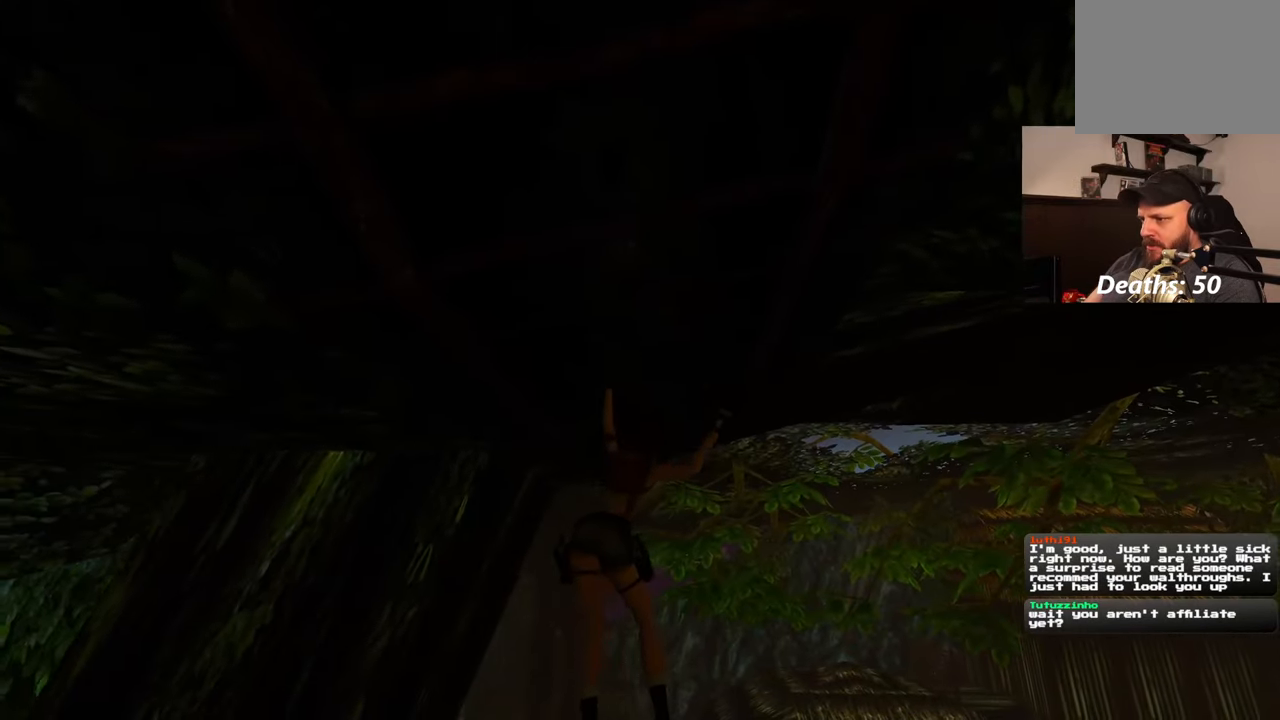
{"buttons": [], "left_stick": "up", "right_stick": "center", "events": [[150, "right_stick", "up"], [283, "right_stick", "center"]]}
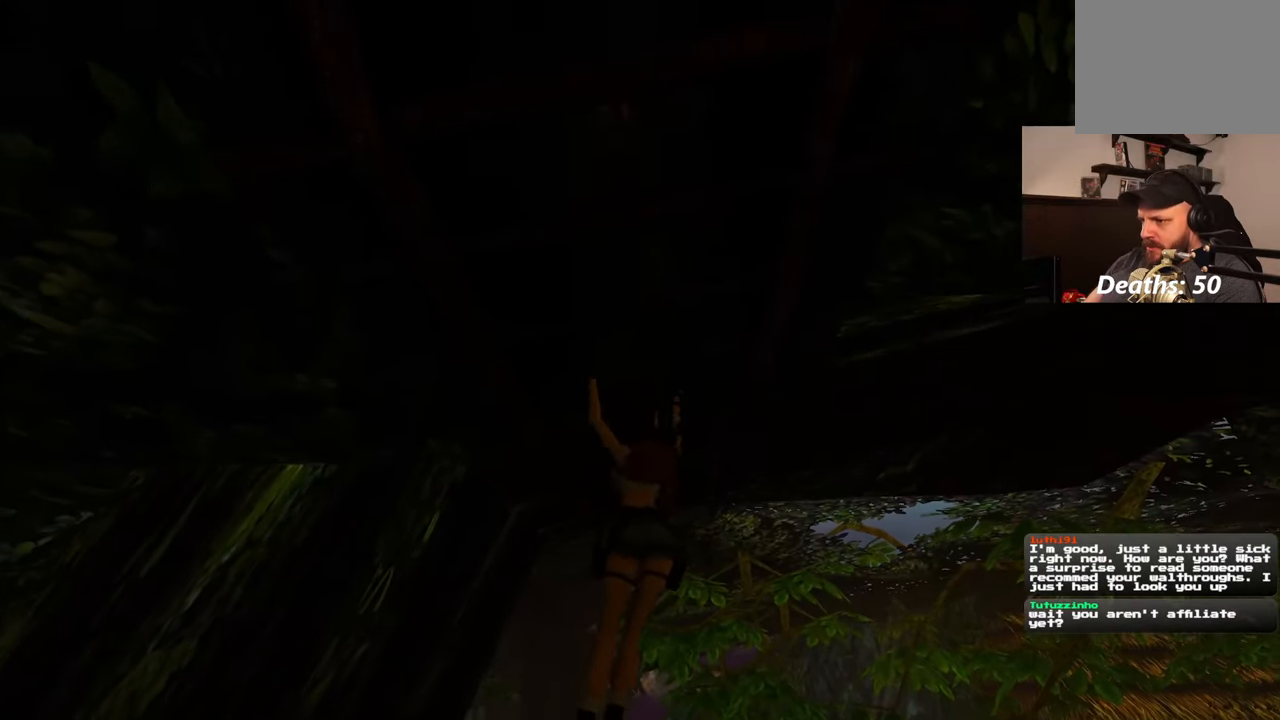
{"buttons": [], "left_stick": "up", "right_stick": "right", "events": [[150, "right_stick", "up-right"], [283, "right_stick", "center"], [433, "right_stick", "right"]]}
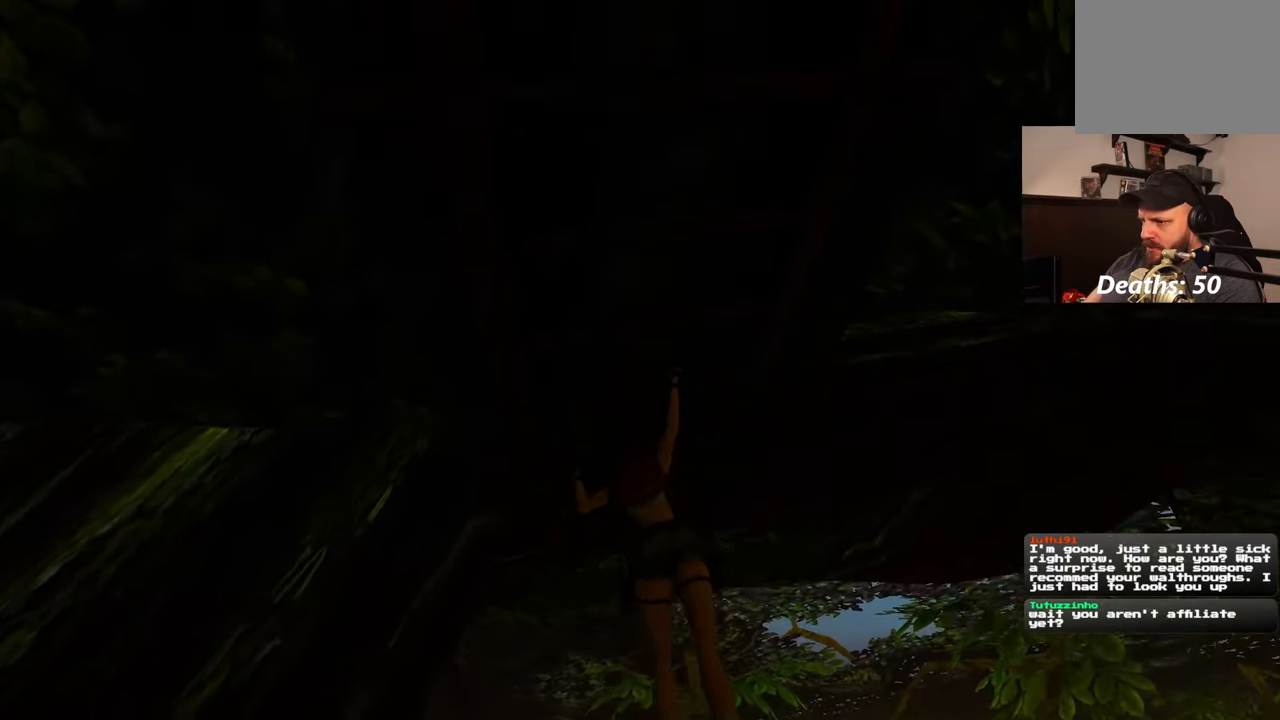
{"buttons": [], "left_stick": "up", "right_stick": "right", "events": [[183, "right_stick", "center"], [350, "right_stick", "right"]]}
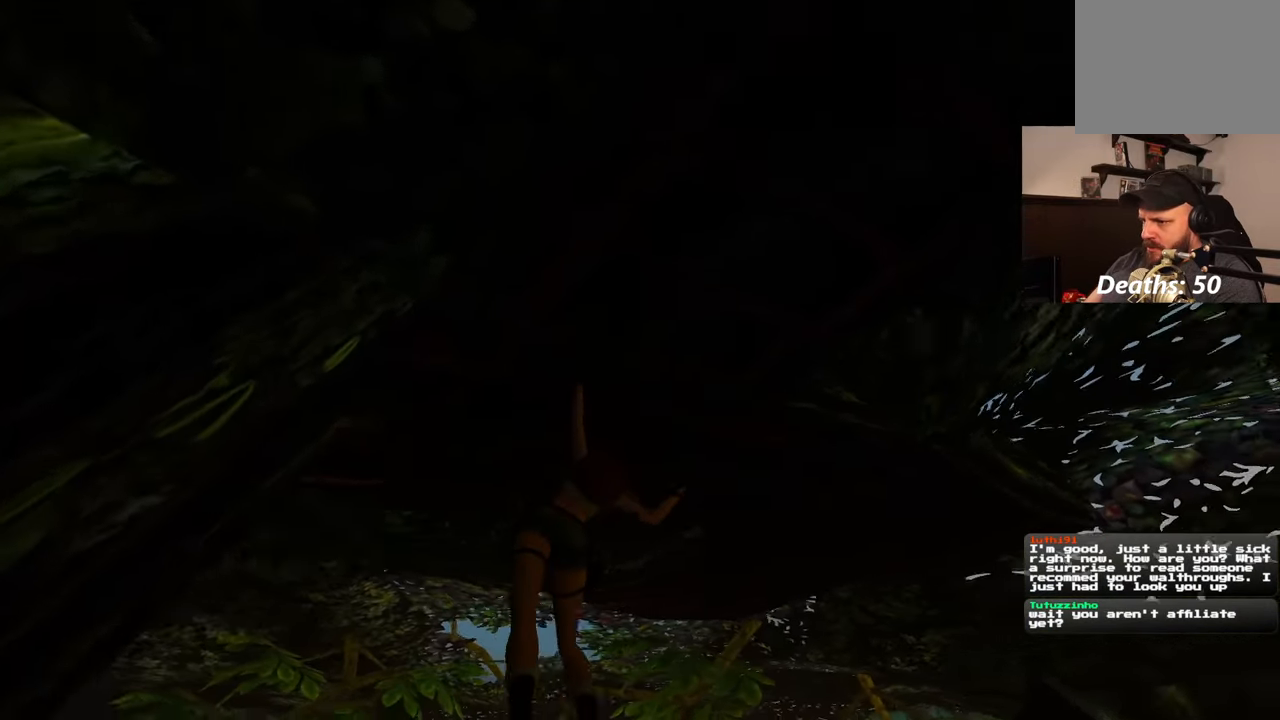
{"buttons": [], "left_stick": "up", "right_stick": "center", "events": [[200, "right_stick", "center"]]}
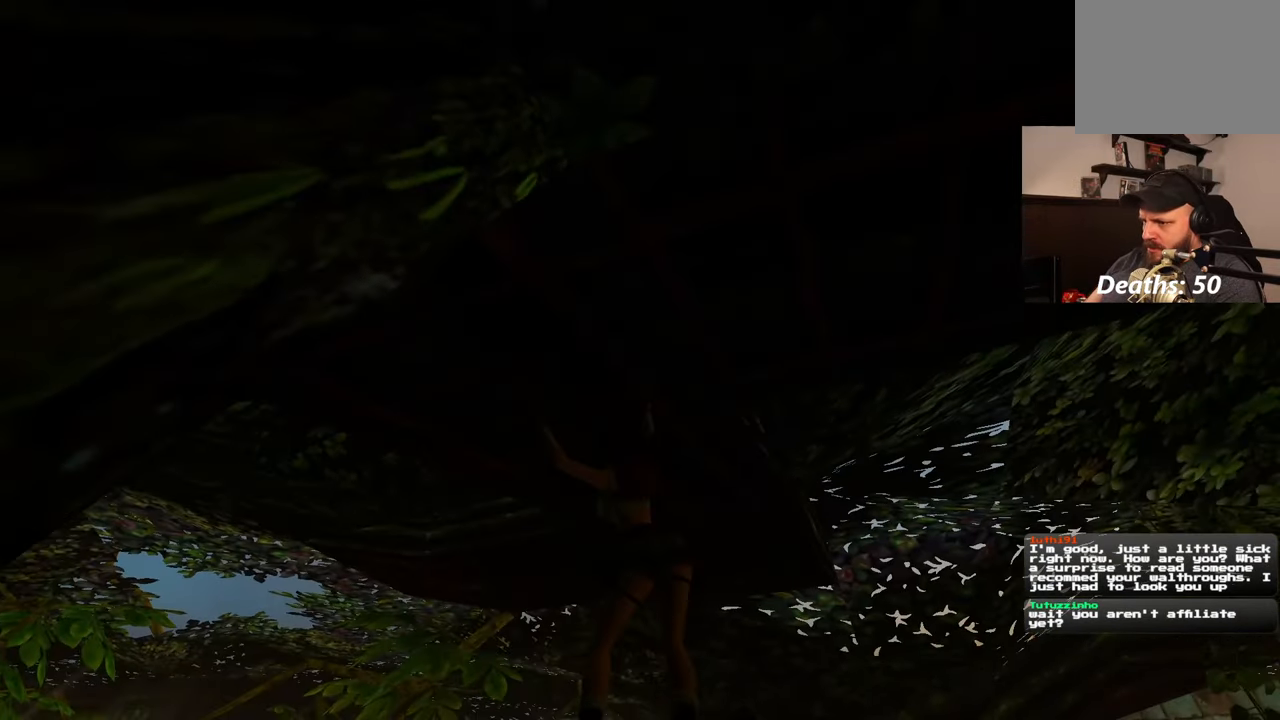
{"buttons": [], "left_stick": "up", "right_stick": "center", "events": [[167, "right_stick", "right"], [333, "right_stick", "center"]]}
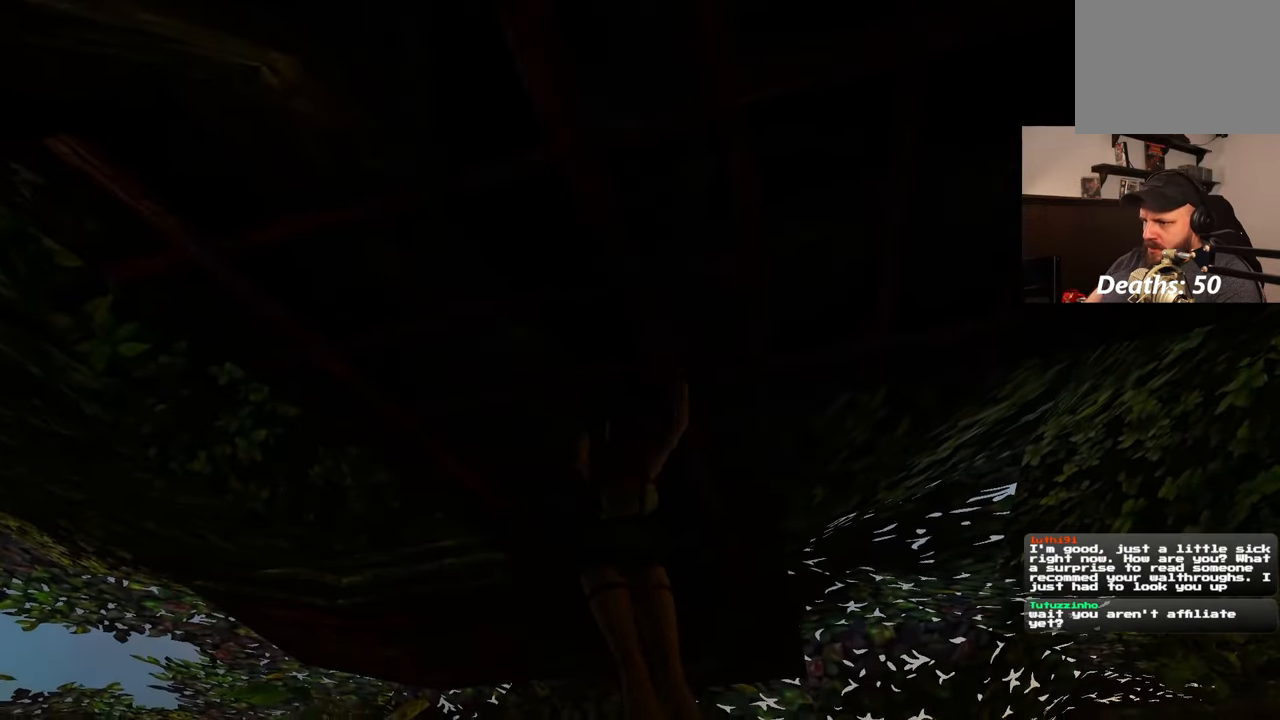
{"buttons": [], "left_stick": "up", "right_stick": "center", "events": []}
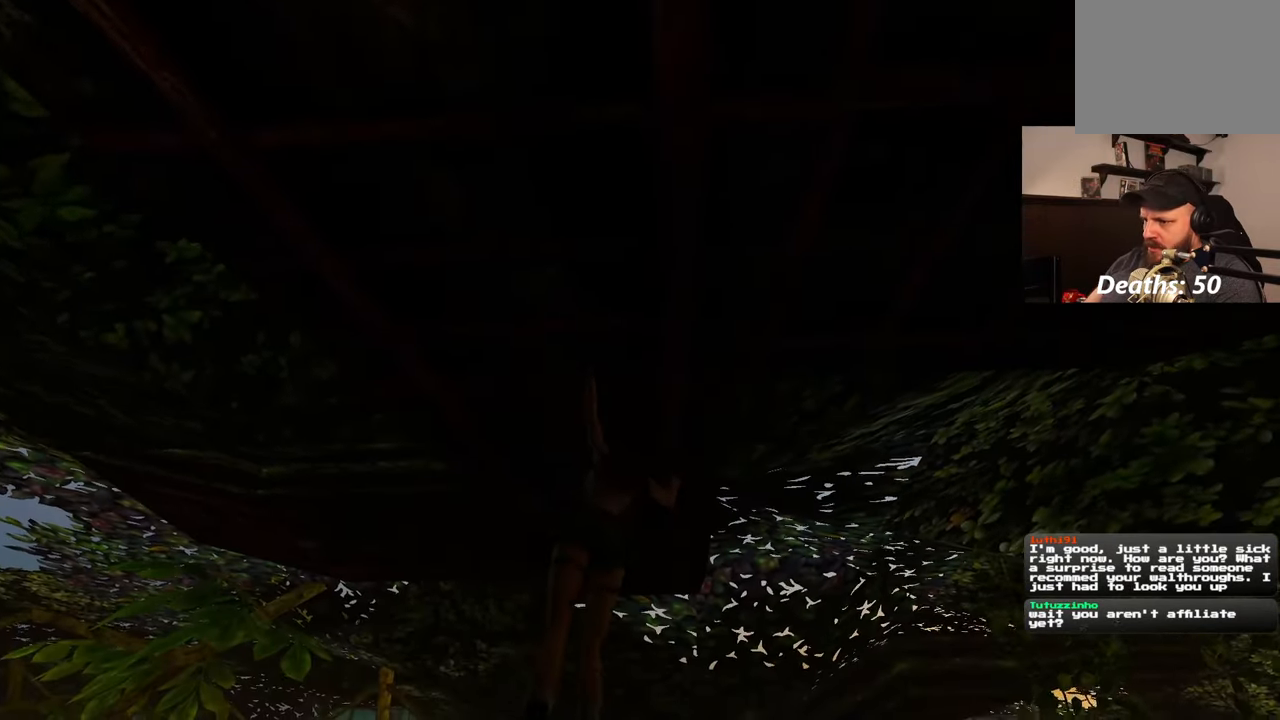
{"buttons": [], "left_stick": "up", "right_stick": "down", "events": [[467, "right_stick", "down"]]}
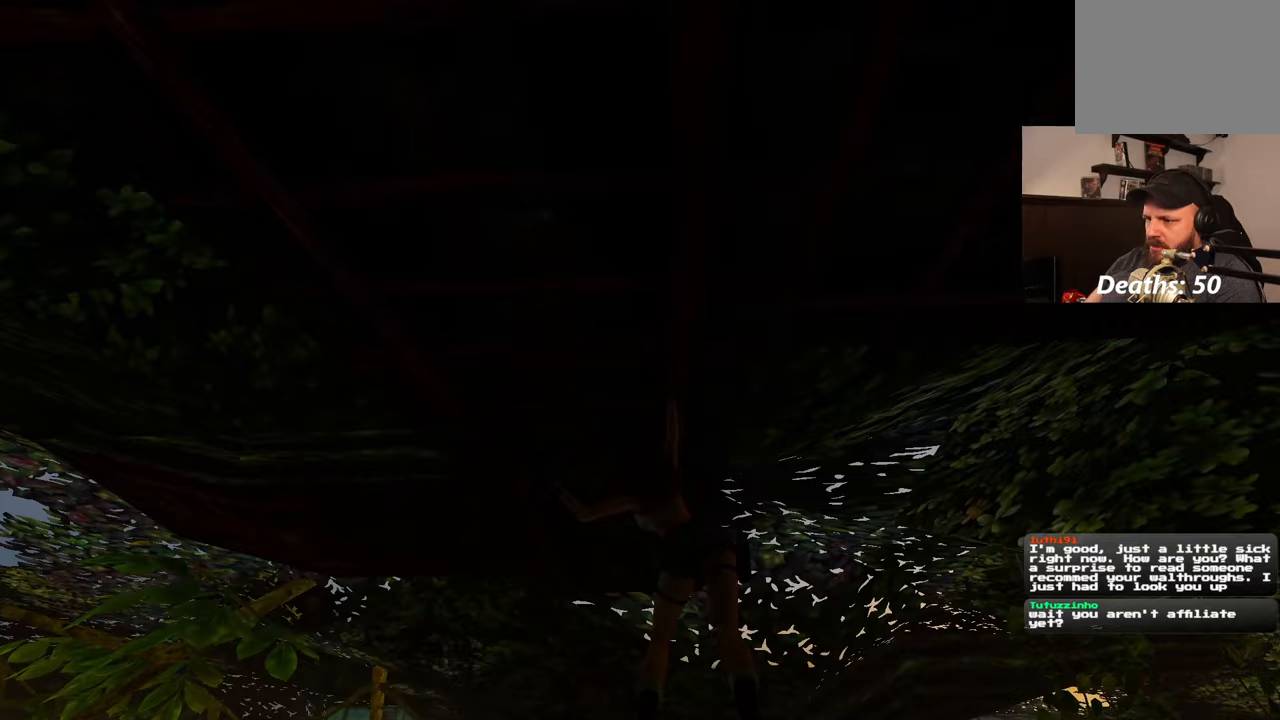
{"buttons": [], "left_stick": "up", "right_stick": "center", "events": [[133, "right_stick", "center"]]}
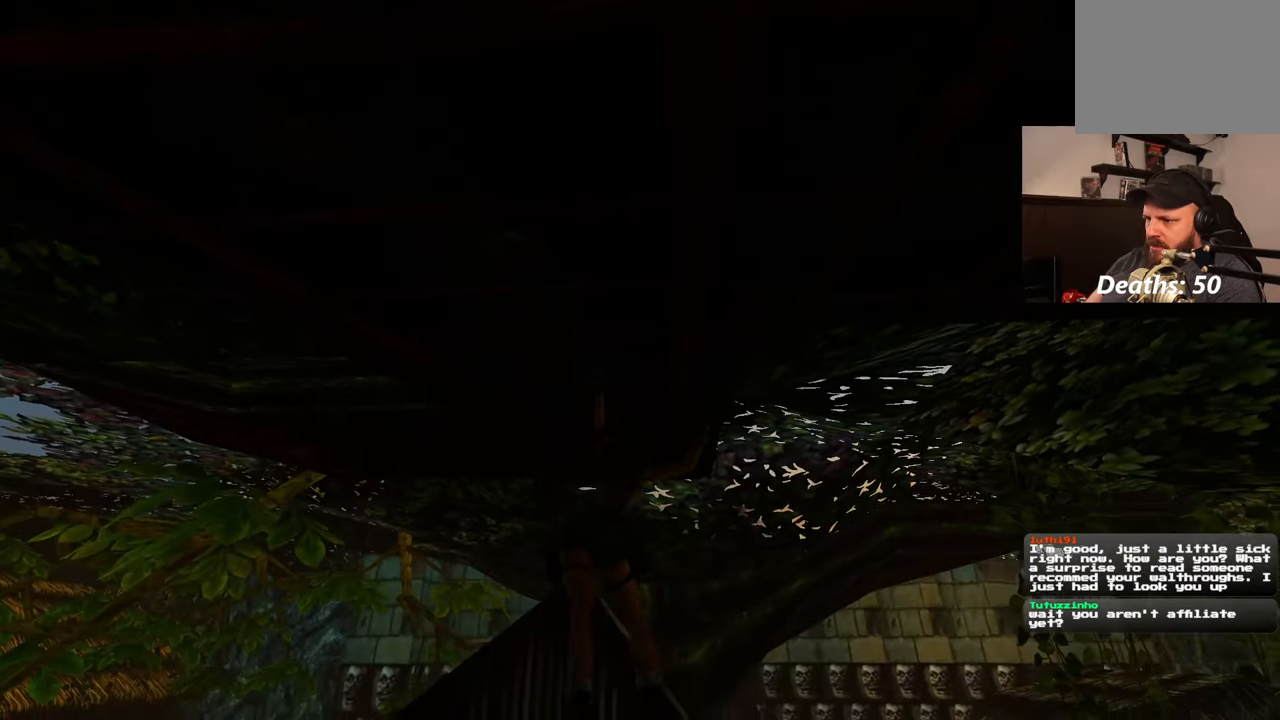
{"buttons": [], "left_stick": "up", "right_stick": "center", "events": []}
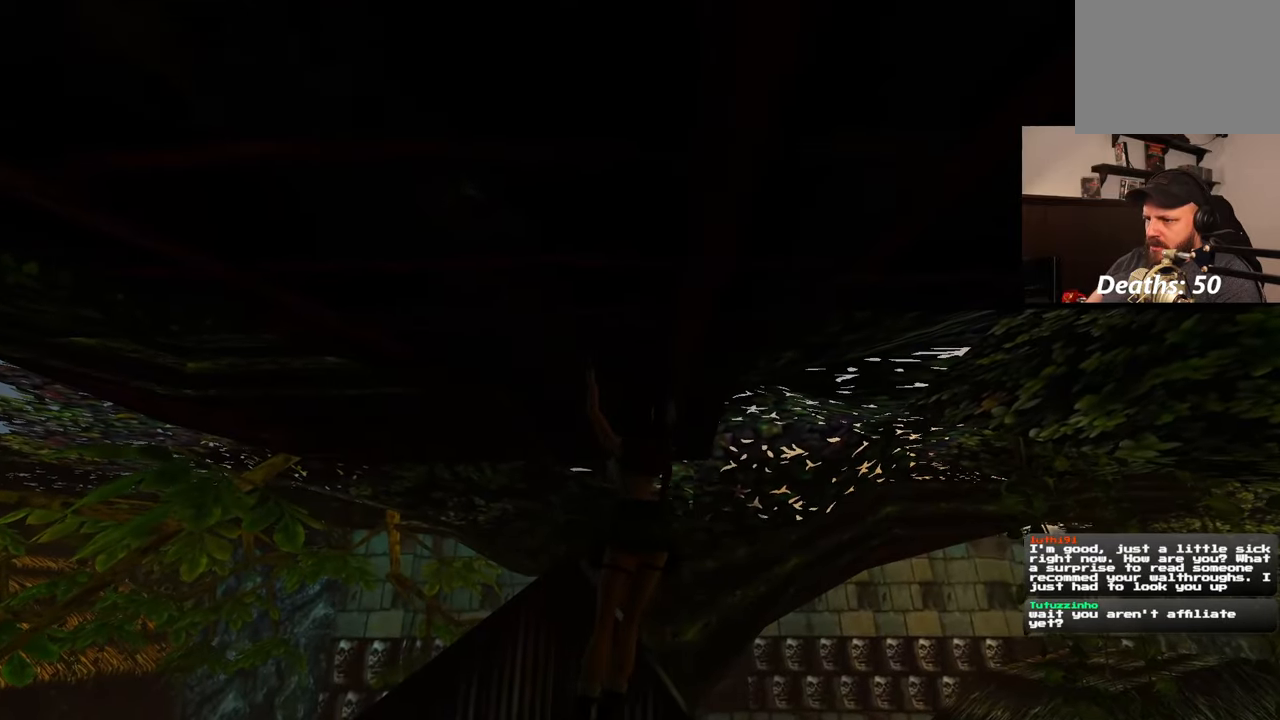
{"buttons": [], "left_stick": "up", "right_stick": "center", "events": []}
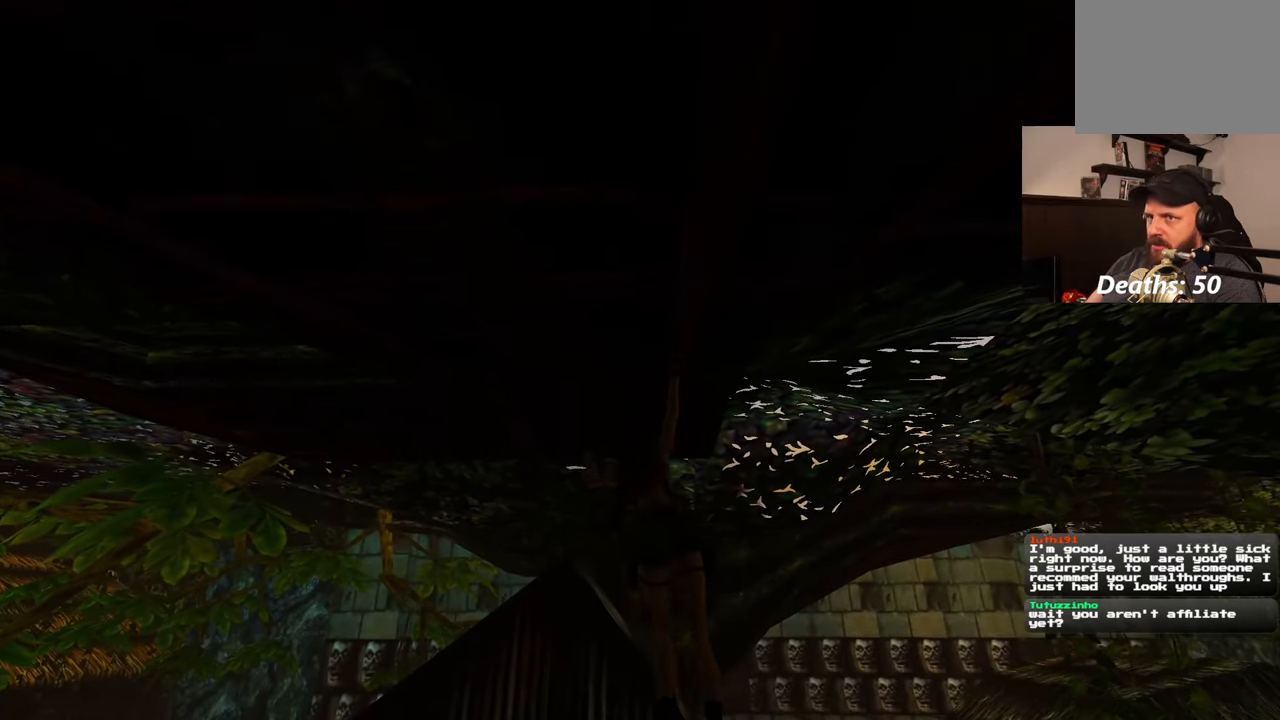
{"buttons": [], "left_stick": "up", "right_stick": "center", "events": []}
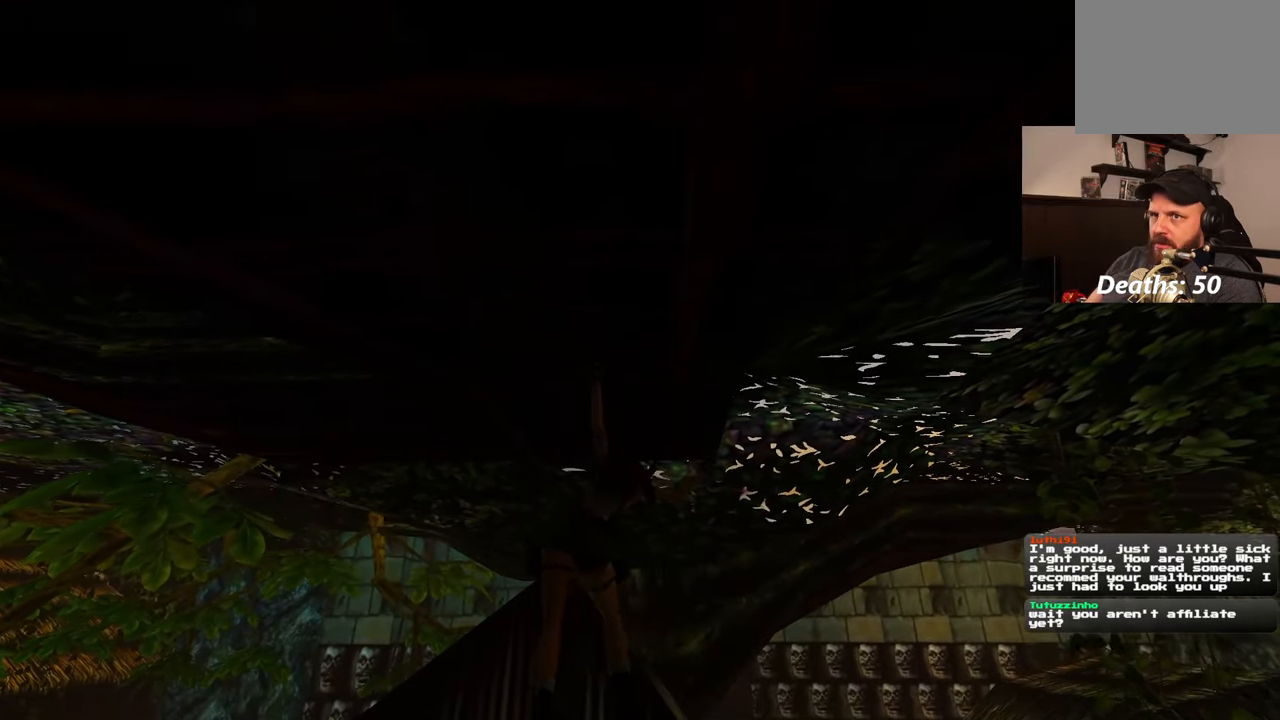
{"buttons": [], "left_stick": "up", "right_stick": "center", "events": []}
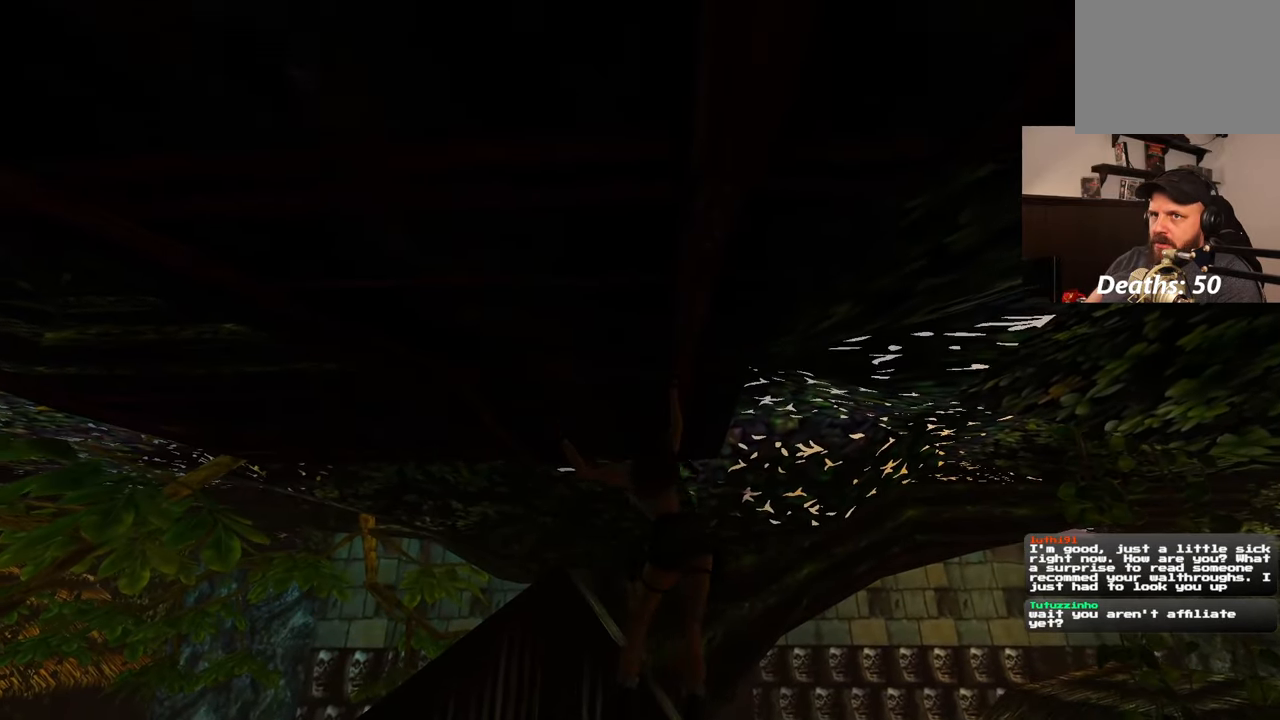
{"buttons": [], "left_stick": "up", "right_stick": "center", "events": [[83, "right_stick", "left"], [233, "right_stick", "center"]]}
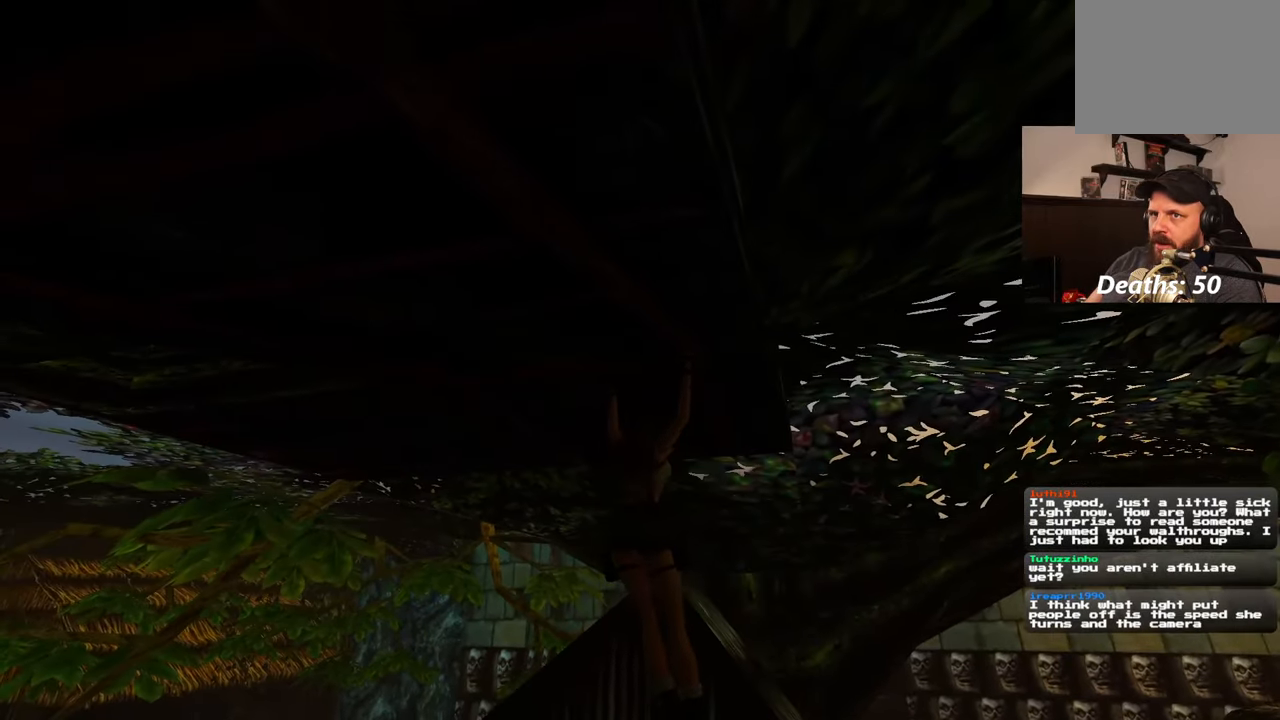
{"buttons": [], "left_stick": "up", "right_stick": "left", "events": [[433, "right_stick", "left"]]}
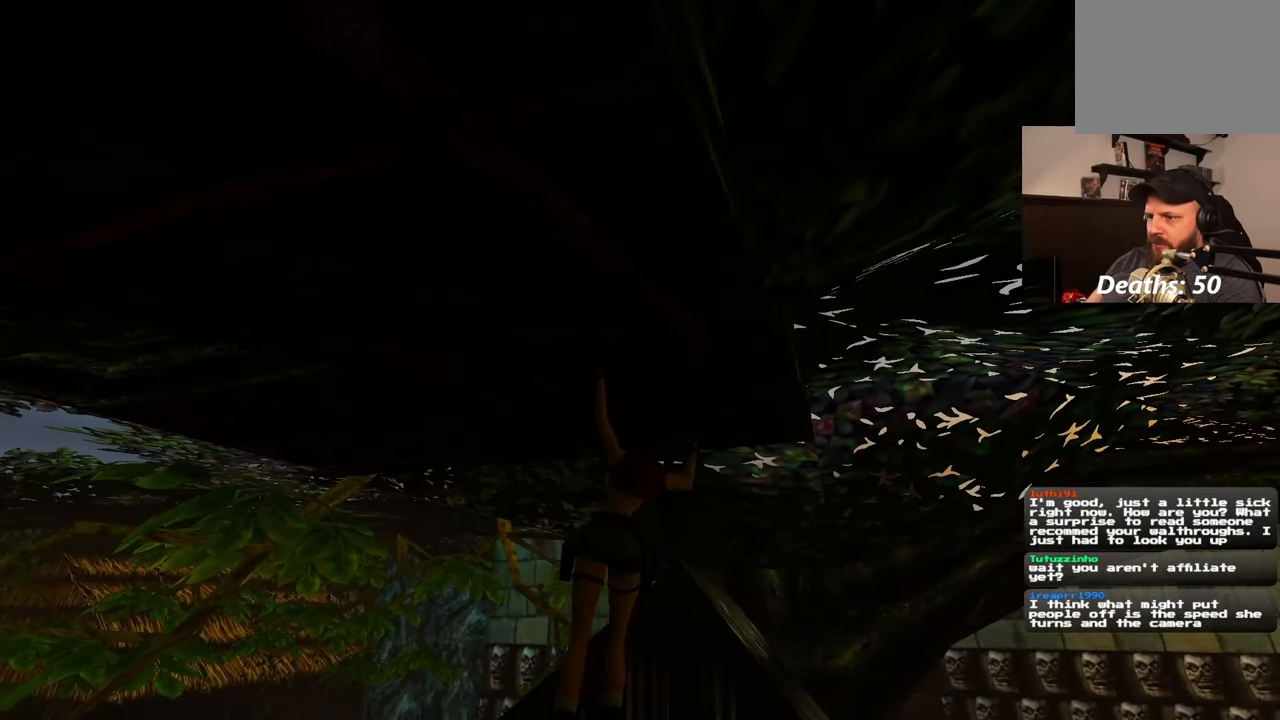
{"buttons": [], "left_stick": "up", "right_stick": "center", "events": [[483, "right_stick", "center"]]}
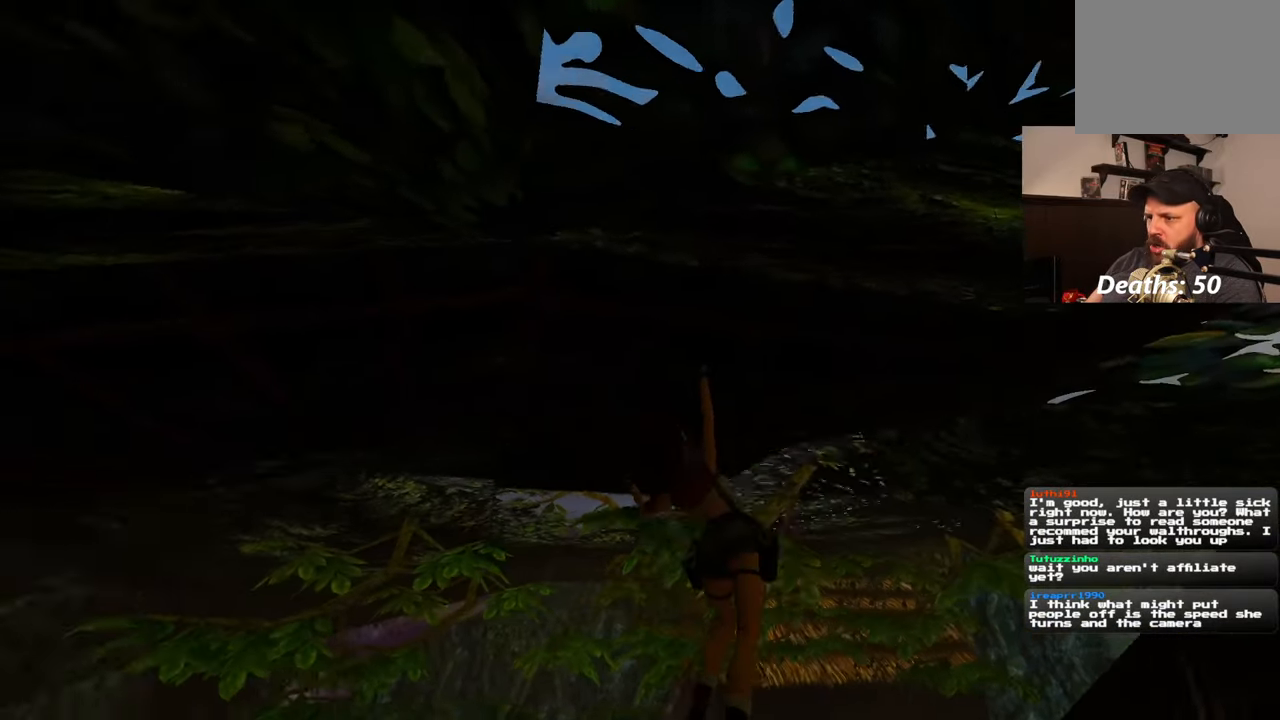
{"buttons": [], "left_stick": "up", "right_stick": "down-left", "events": [[483, "right_stick", "down-left"]]}
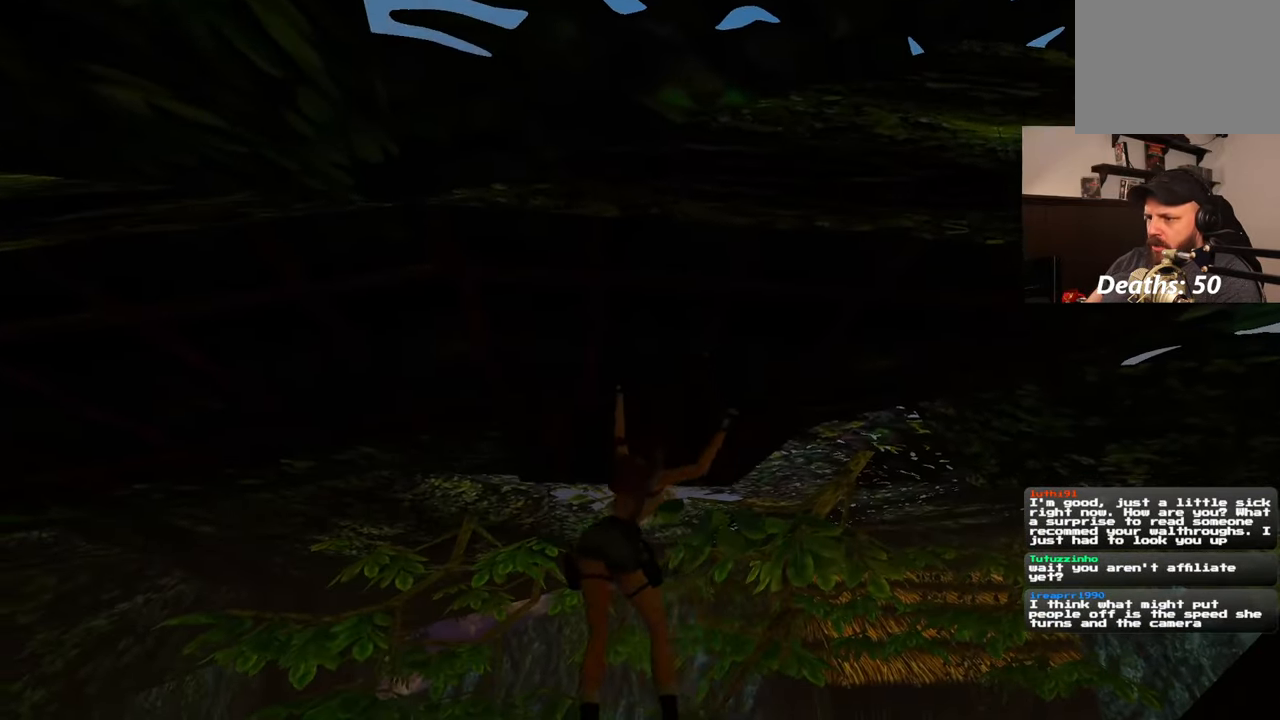
{"buttons": [], "left_stick": "up", "right_stick": "center", "events": [[100, "right_stick", "center"]]}
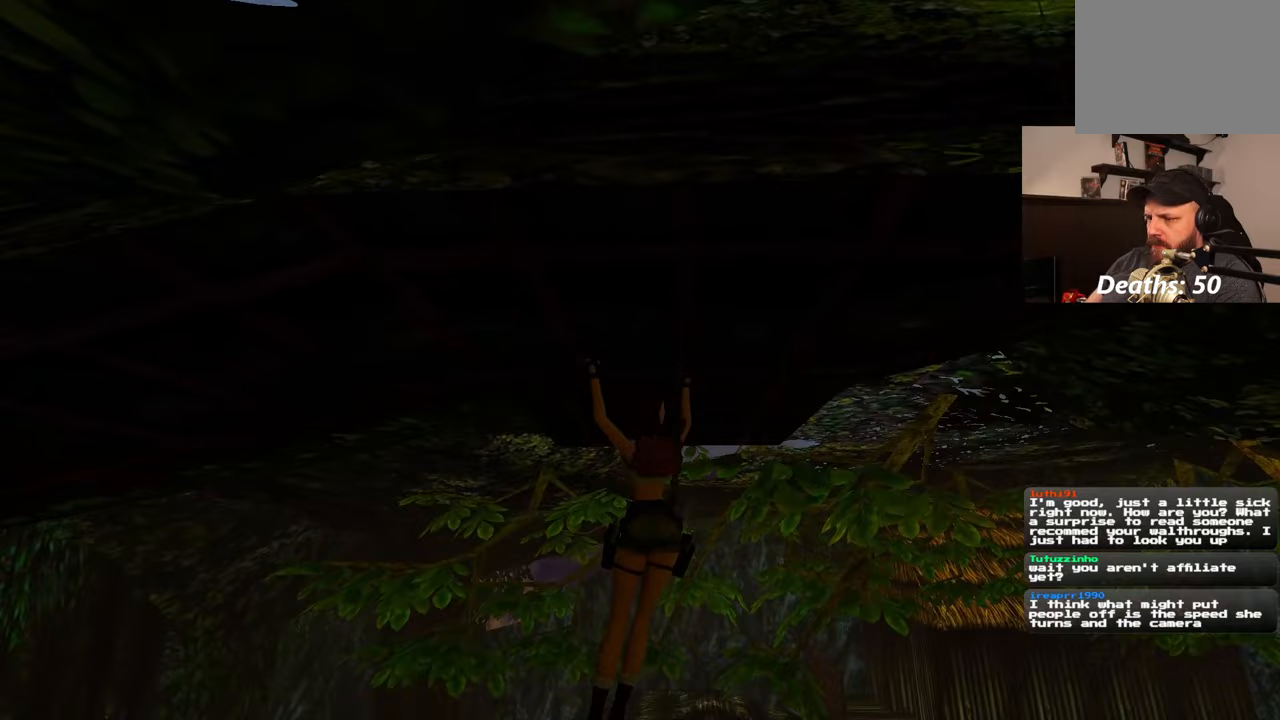
{"buttons": [], "left_stick": "up", "right_stick": "center", "events": [[117, "right_stick", "up"], [400, "right_stick", "center"]]}
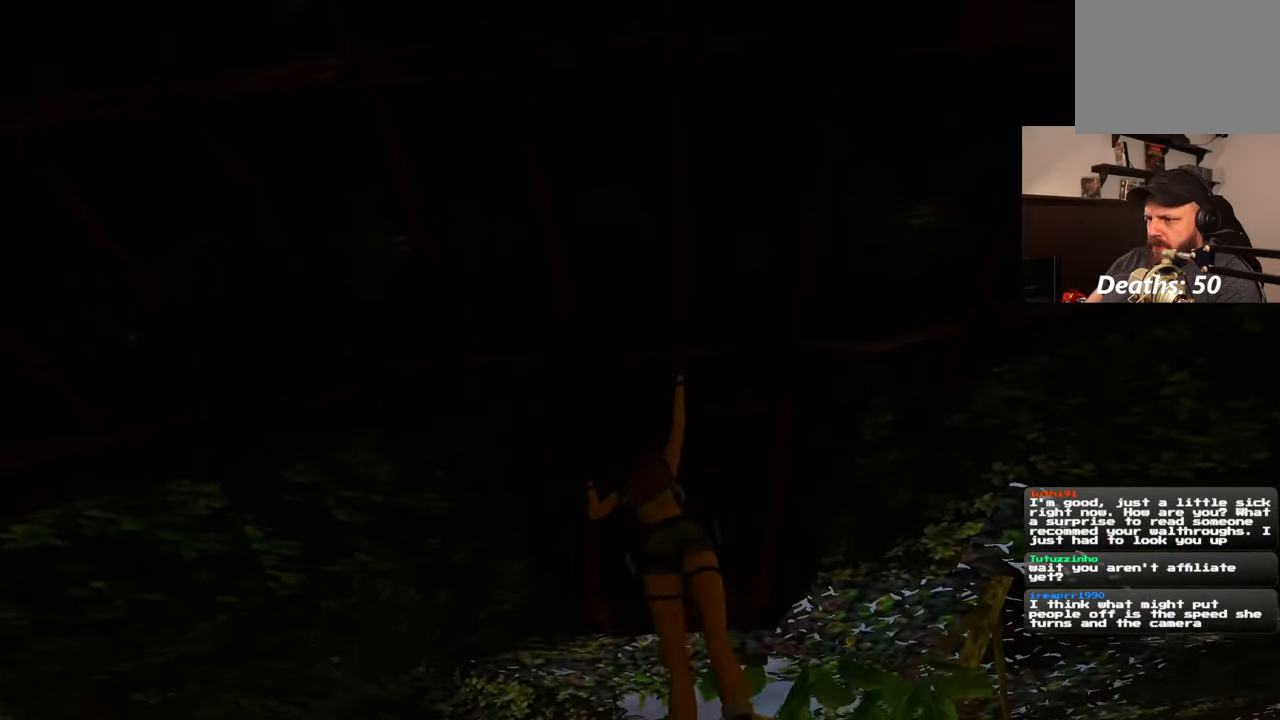
{"buttons": [], "left_stick": "up", "right_stick": "center", "events": [[317, "right_stick", "up-right"], [483, "right_stick", "center"]]}
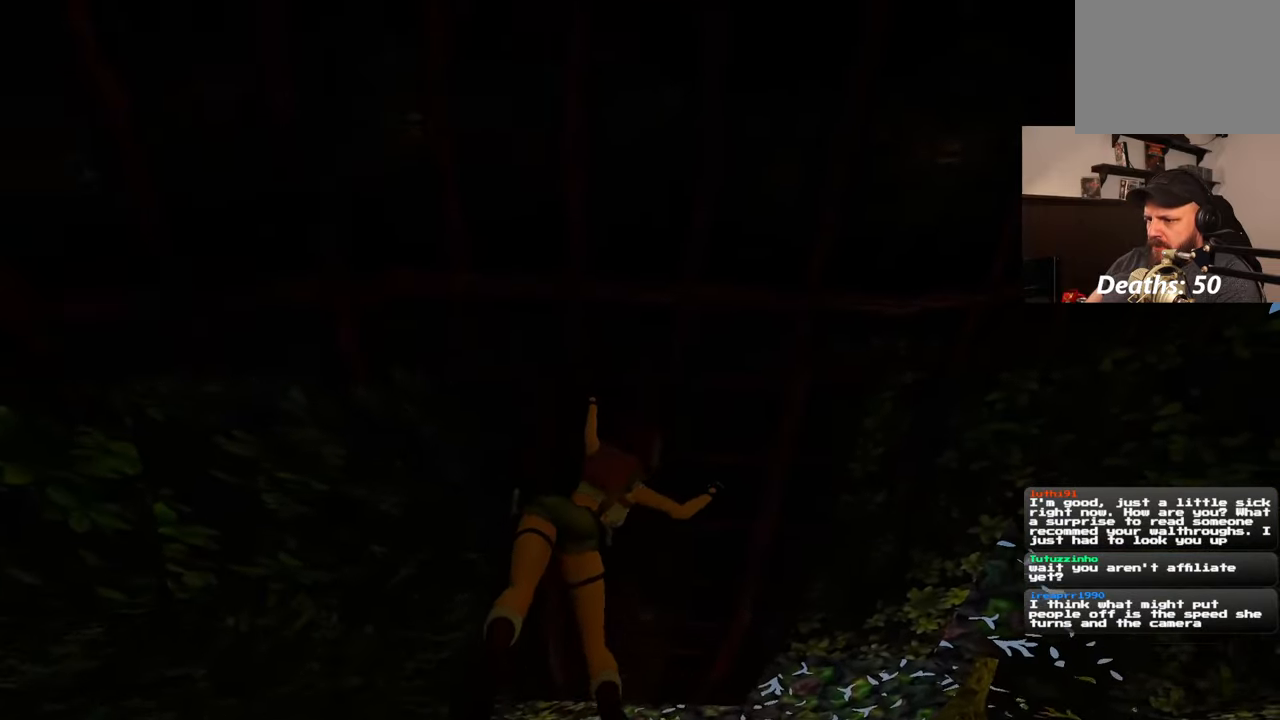
{"buttons": [], "left_stick": "up", "right_stick": "center", "events": [[183, "right_stick", "up"], [300, "right_stick", "center"]]}
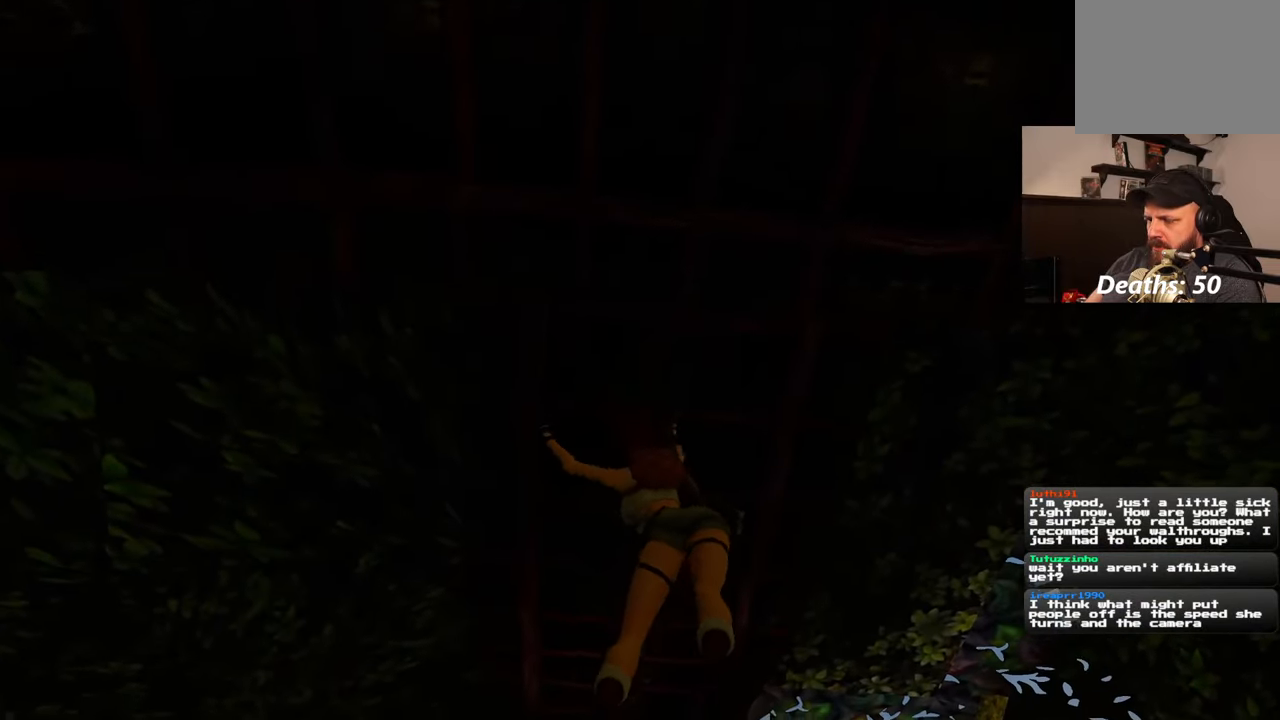
{"buttons": [], "left_stick": "up", "right_stick": "center", "events": [[117, "right_stick", "down"], [250, "right_stick", "center"]]}